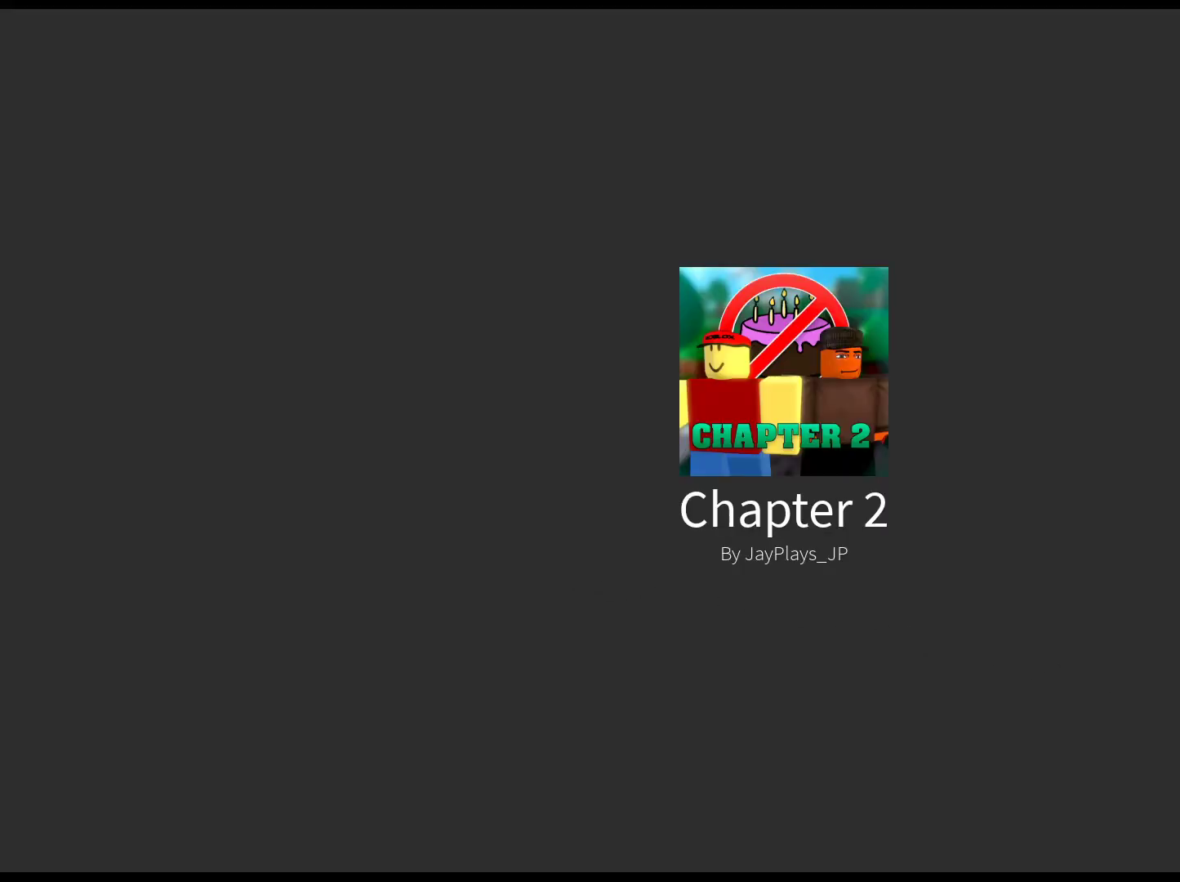
Gameplay with keyboard and mouse; each line is a JSON object with the keys and mouse buttons held at the frame after it. "events" lists presses ("down") and releases ("up") of "1", "2", "3", "4", "5", "a", "alt", "c", "caps_lock", "ctrl", "d", "e", "f", "g", "q", "r", "s", "shift", "space", "t", "tab", "v", "w", "x", "z", "mouse_left", "mouse_wheel" and "mouse_right" between this image and that frame as [ms after this image, input, new state], when the widget could be followed in between. "mouse_left", "mouse_wheel", "mouse_right" = the "left", "wheel", "right" buttons of the "mouse" list. No other keys are recorded. "wheel" means that the mouse wheel is clicked or scrolled. Not read: mouse_move.
{"keys": [], "mouse": [], "events": []}
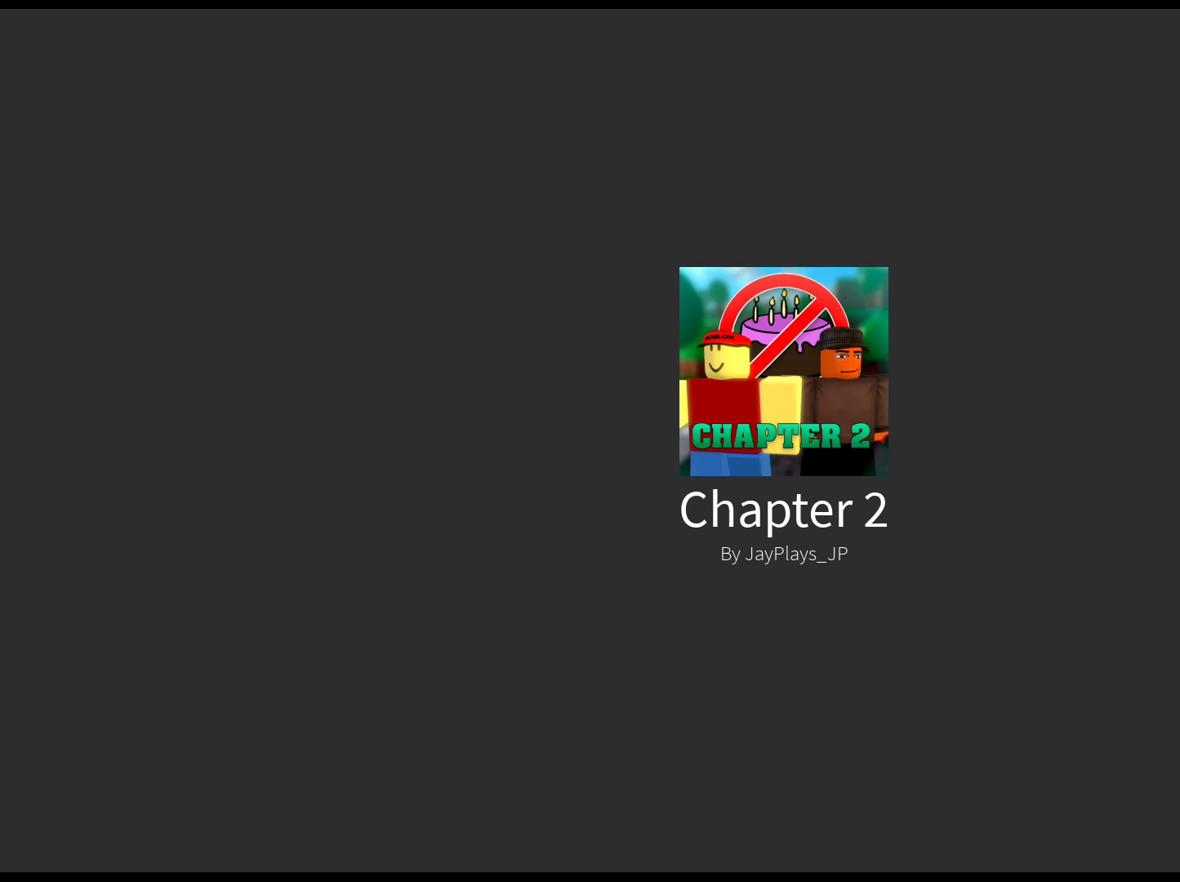
{"keys": [], "mouse": [], "events": []}
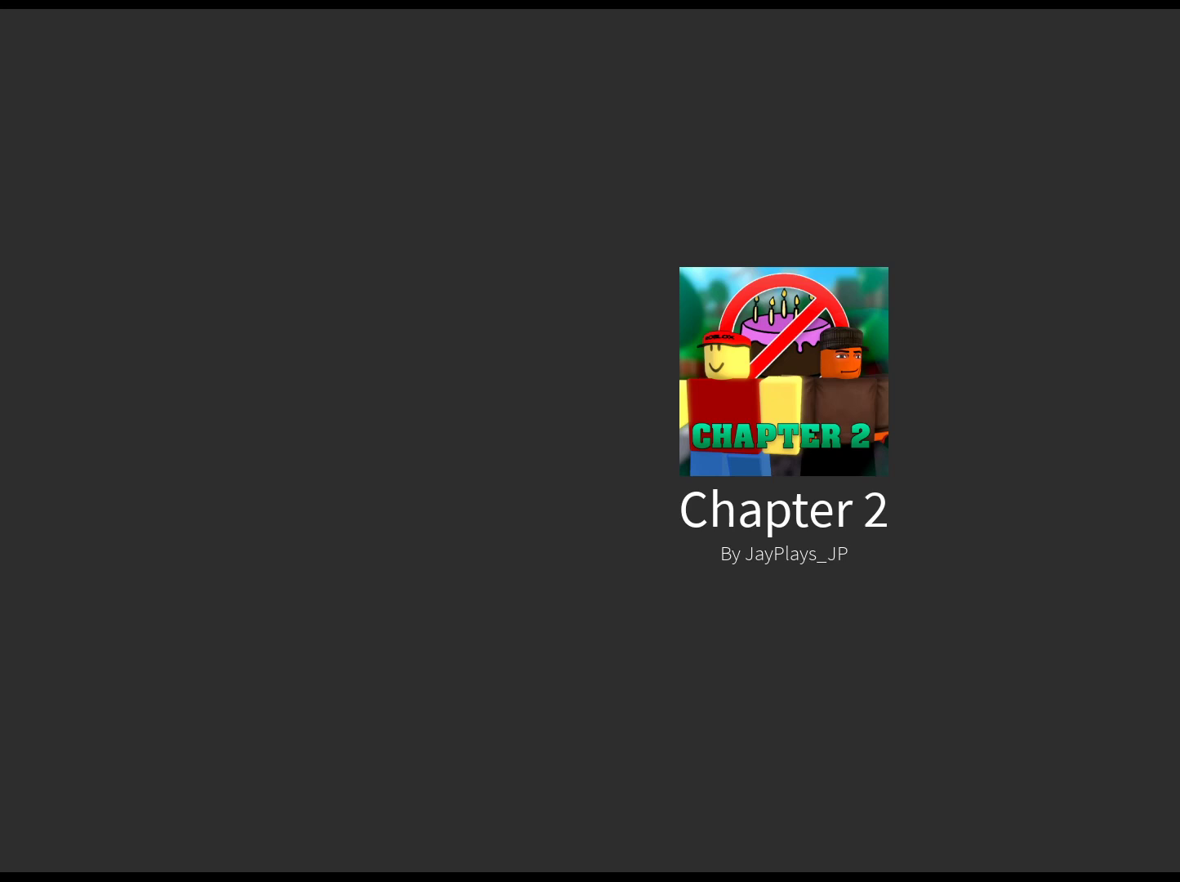
{"keys": [], "mouse": [], "events": []}
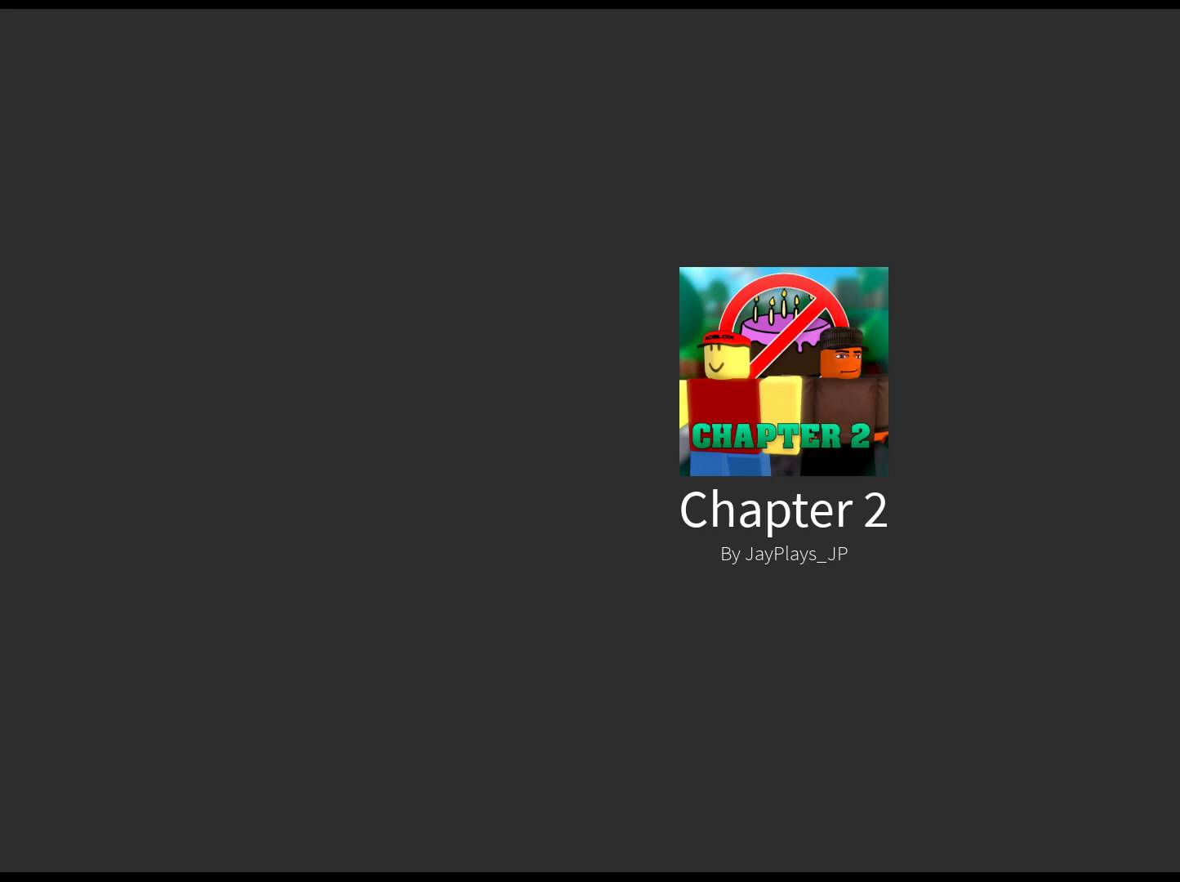
{"keys": [], "mouse": [], "events": []}
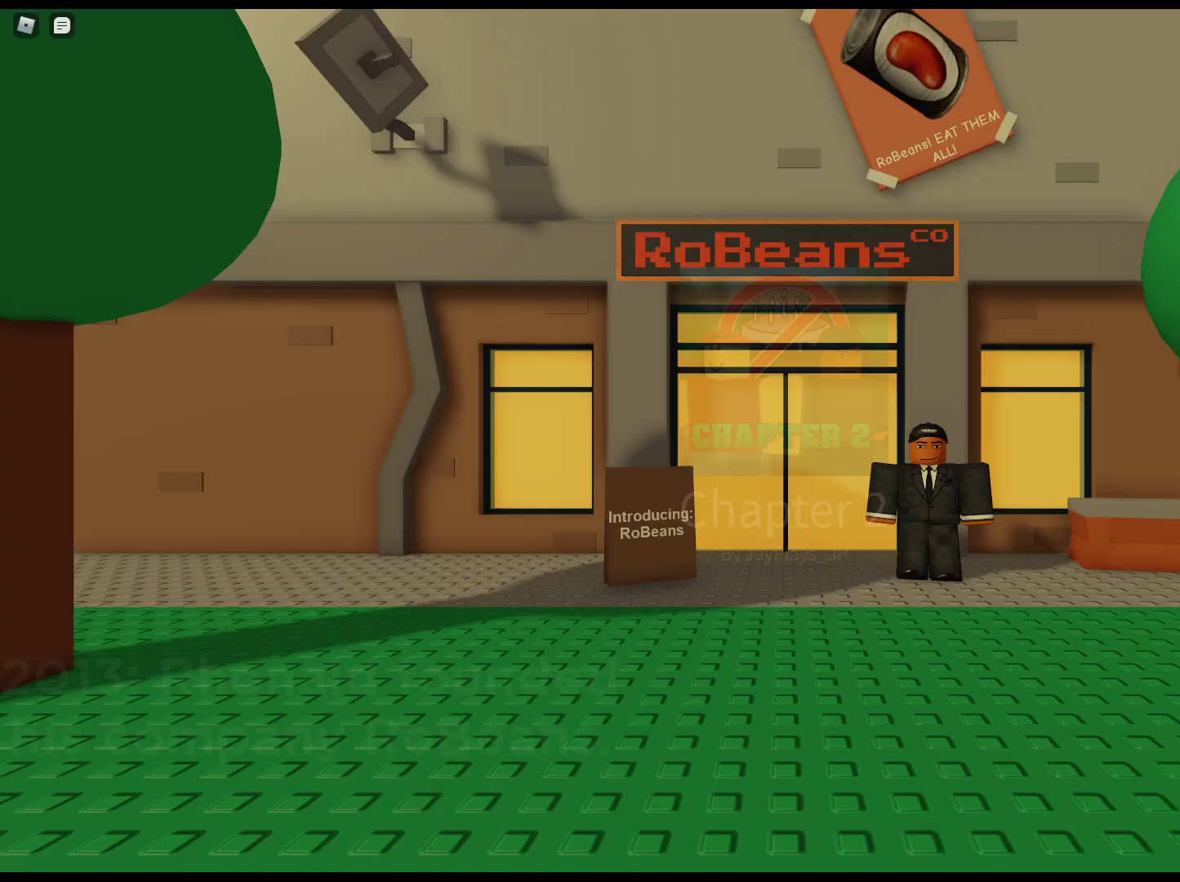
{"keys": [], "mouse": [], "events": [[50, "mouse_left", "down"], [133, "mouse_left", "up"]]}
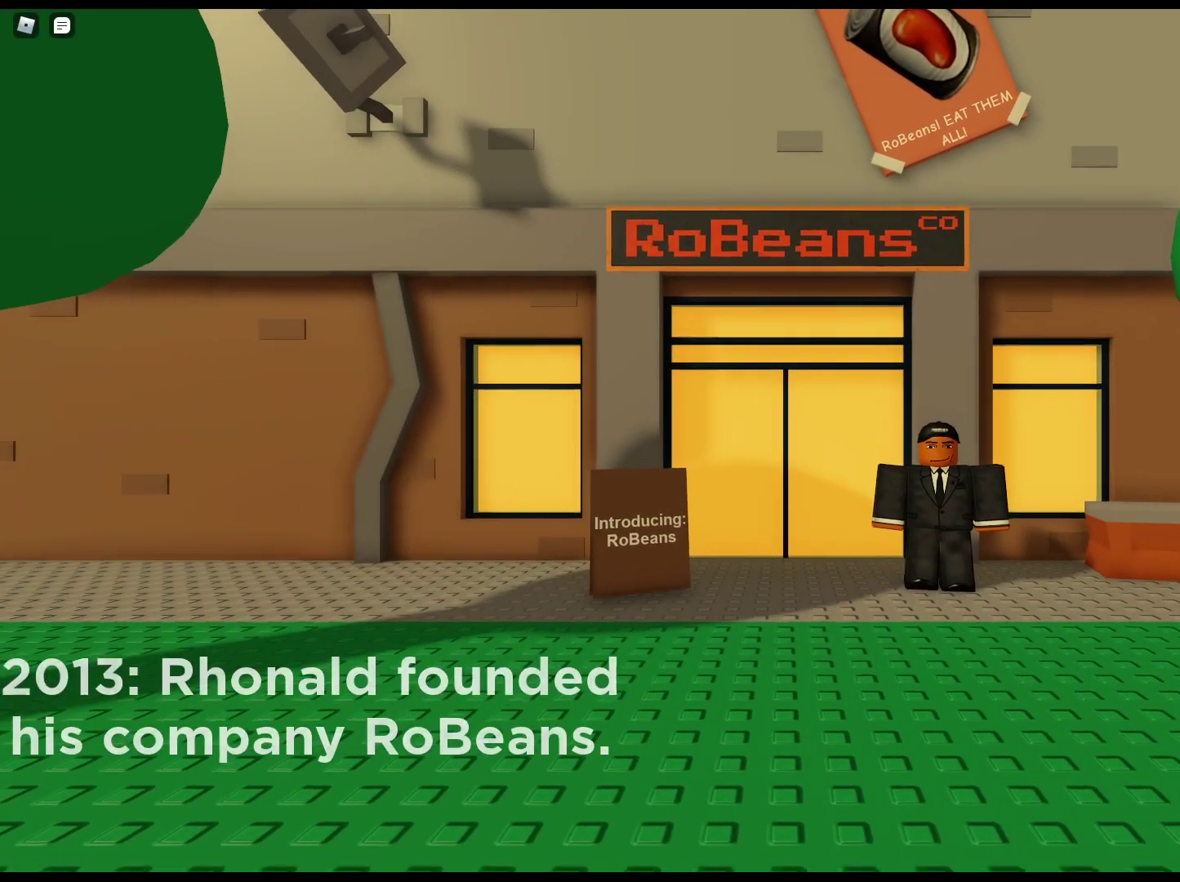
{"keys": [], "mouse": [], "events": [[383, "mouse_left", "down"], [483, "mouse_left", "up"]]}
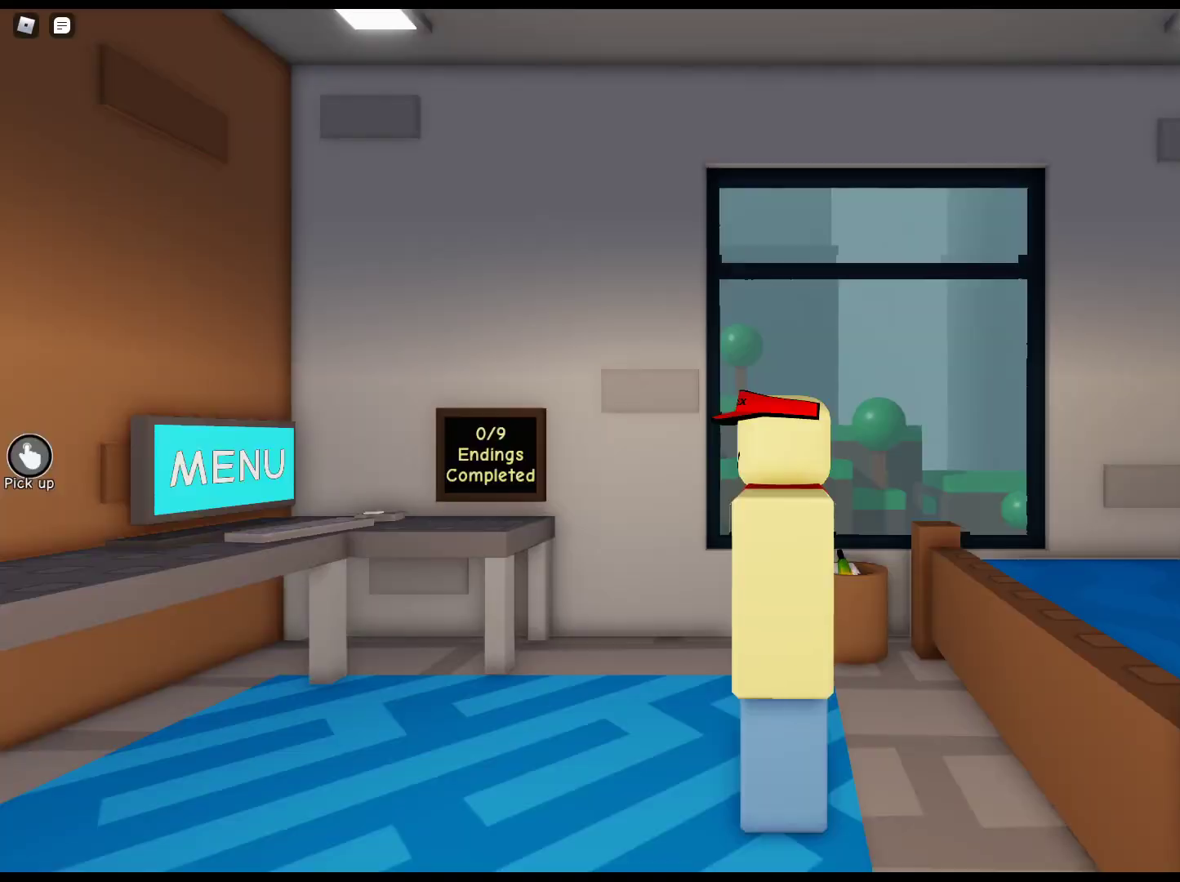
{"keys": [], "mouse": ["right"], "events": [[267, "mouse_right", "down"]]}
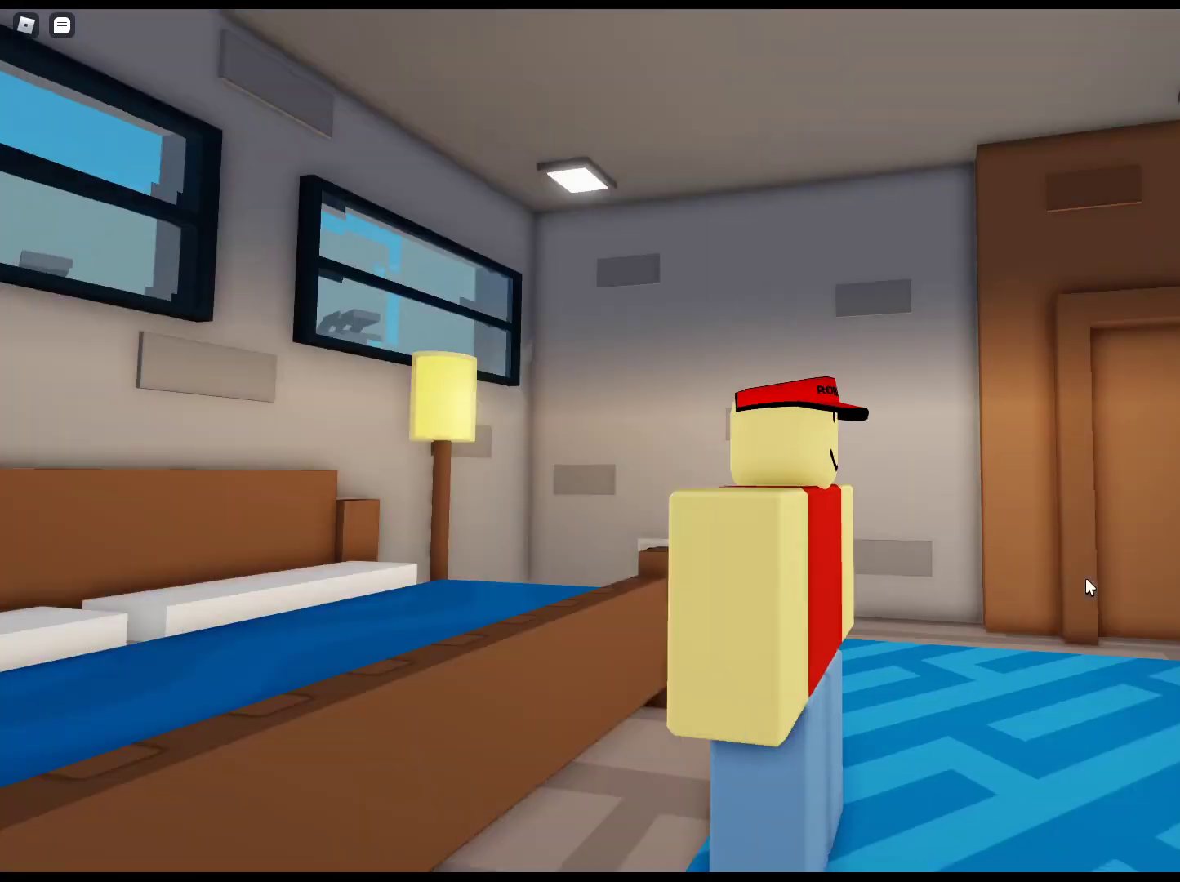
{"keys": ["d", "w"], "mouse": [], "events": [[83, "w", "down"], [233, "mouse_right", "up"], [283, "d", "down"]]}
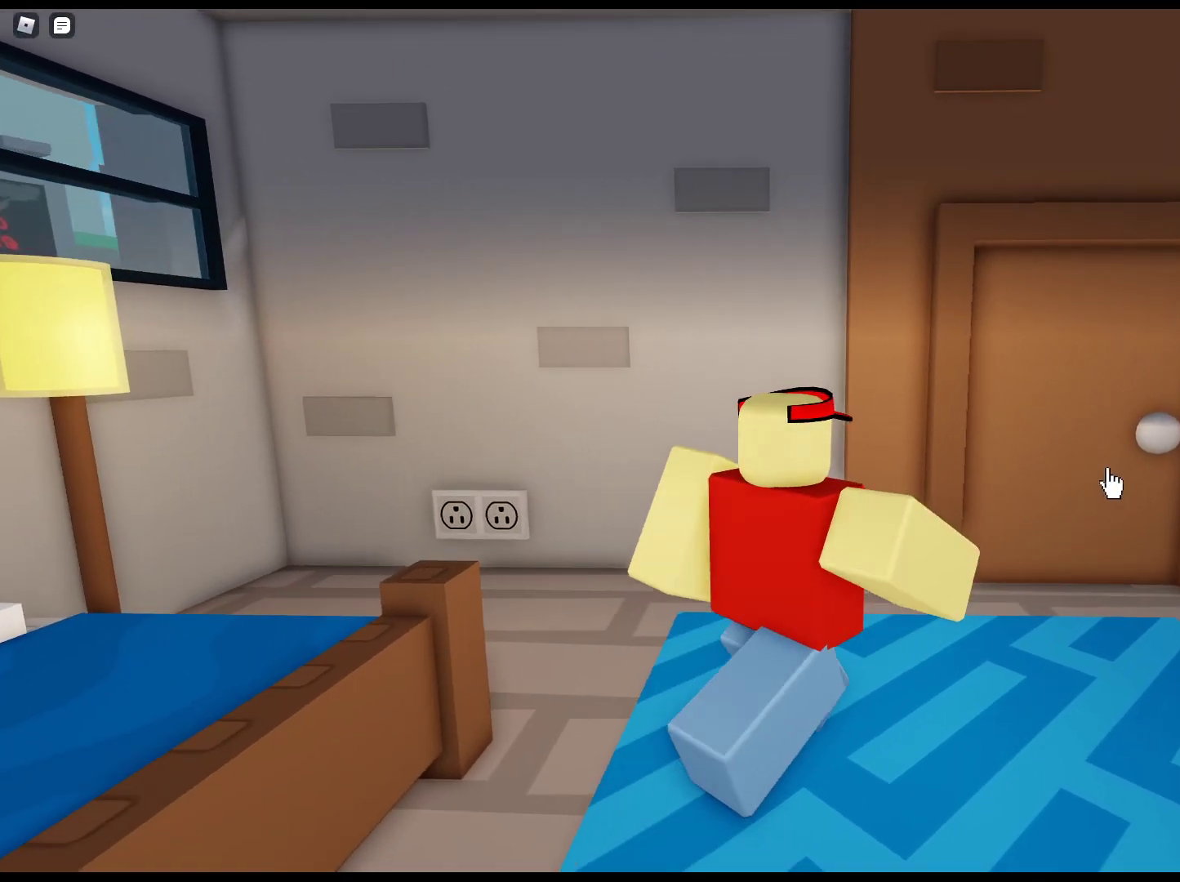
{"keys": ["d", "w"], "mouse": ["right"], "events": [[50, "mouse_left", "down"], [150, "mouse_left", "up"], [383, "mouse_right", "down"]]}
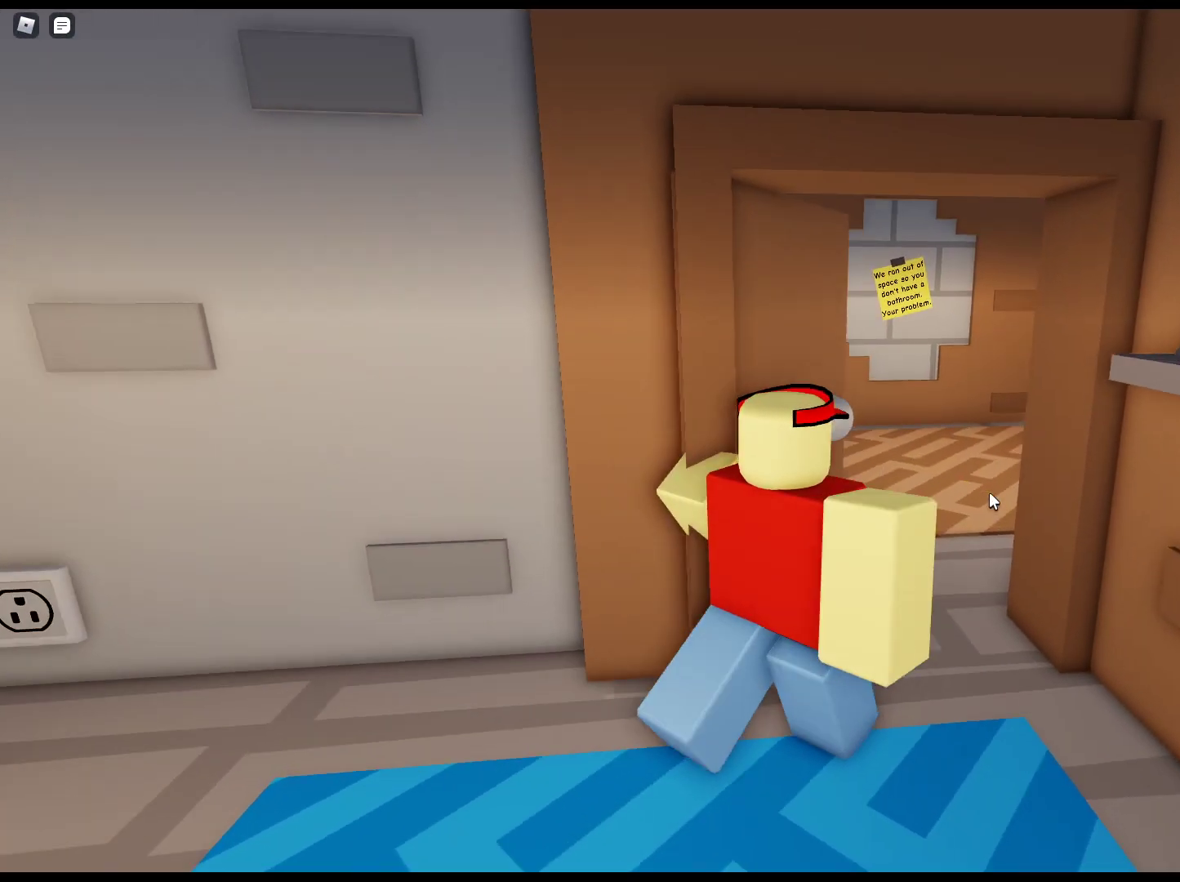
{"keys": ["w"], "mouse": ["right"], "events": [[117, "d", "up"]]}
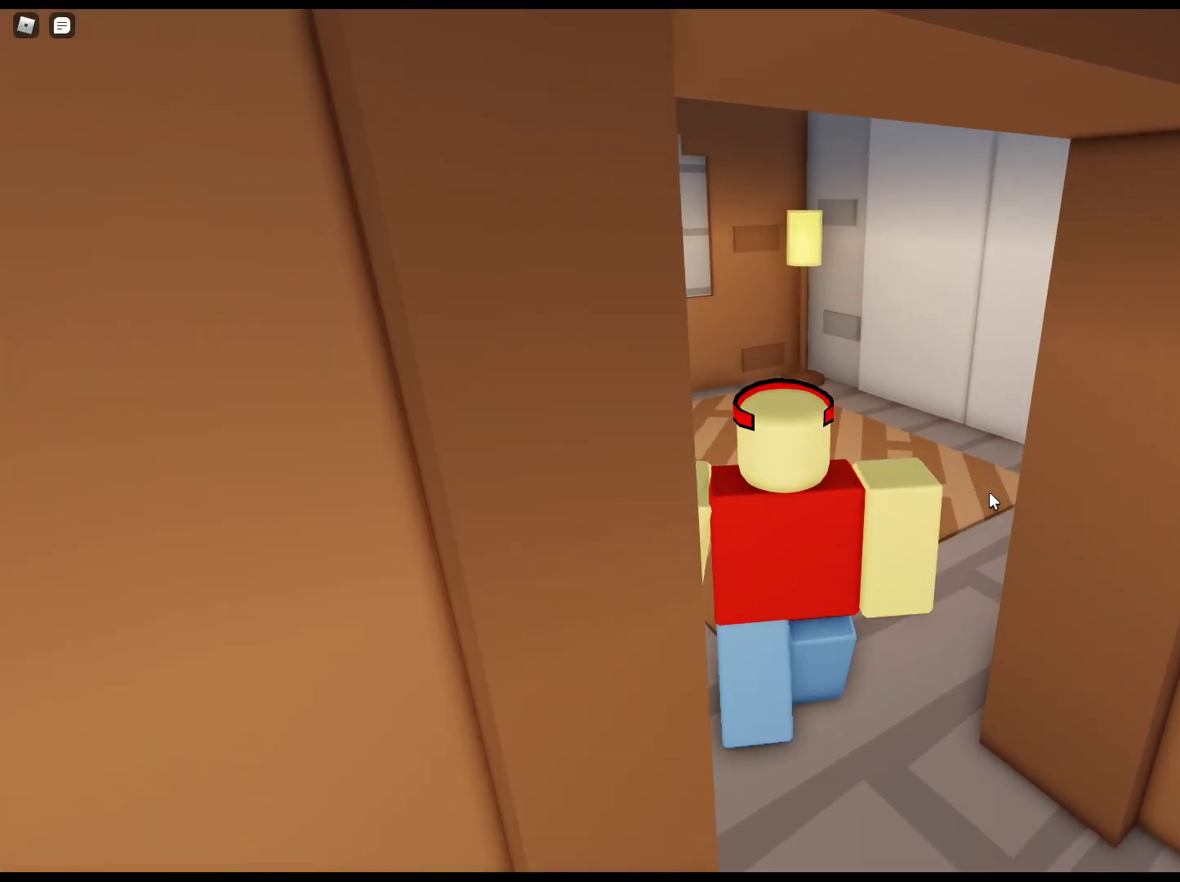
{"keys": ["w"], "mouse": ["right"], "events": []}
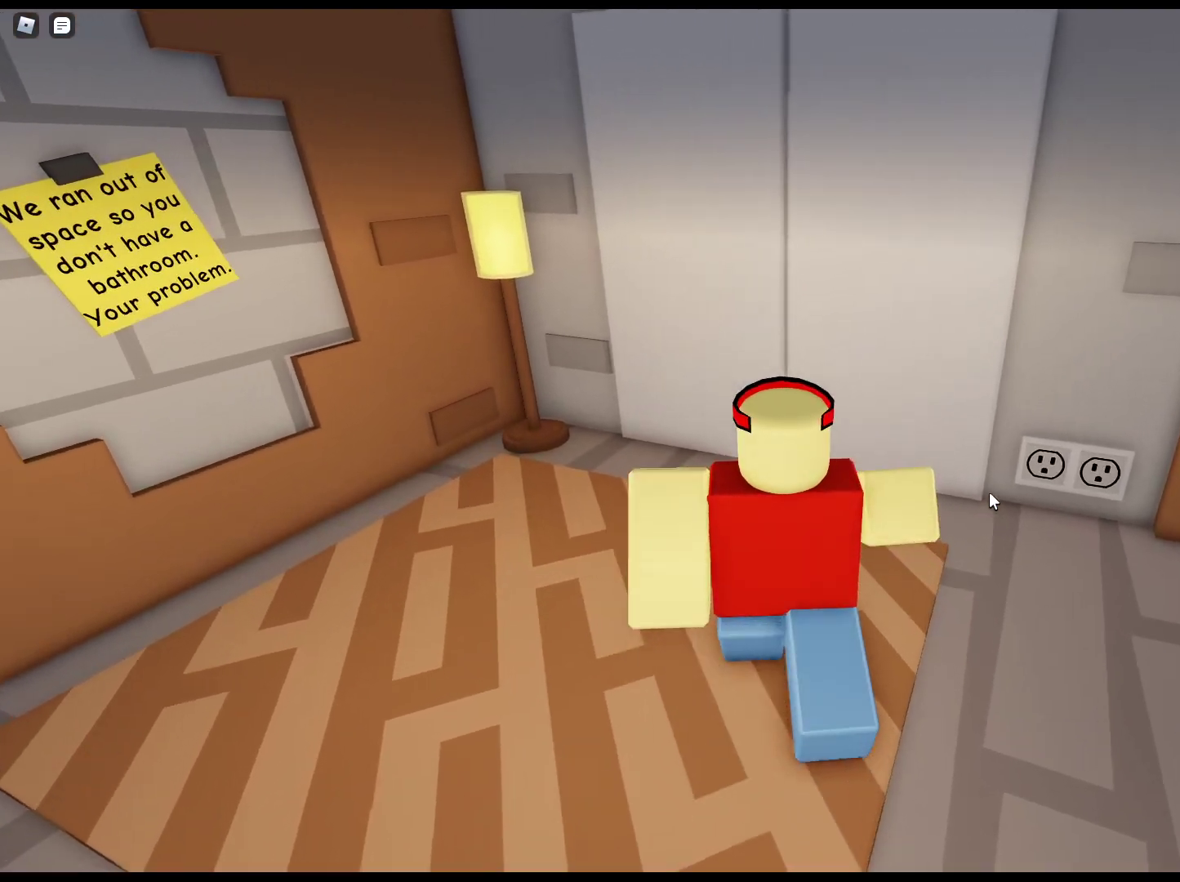
{"keys": ["e"], "mouse": ["right"], "events": [[250, "e", "down"], [250, "w", "up"]]}
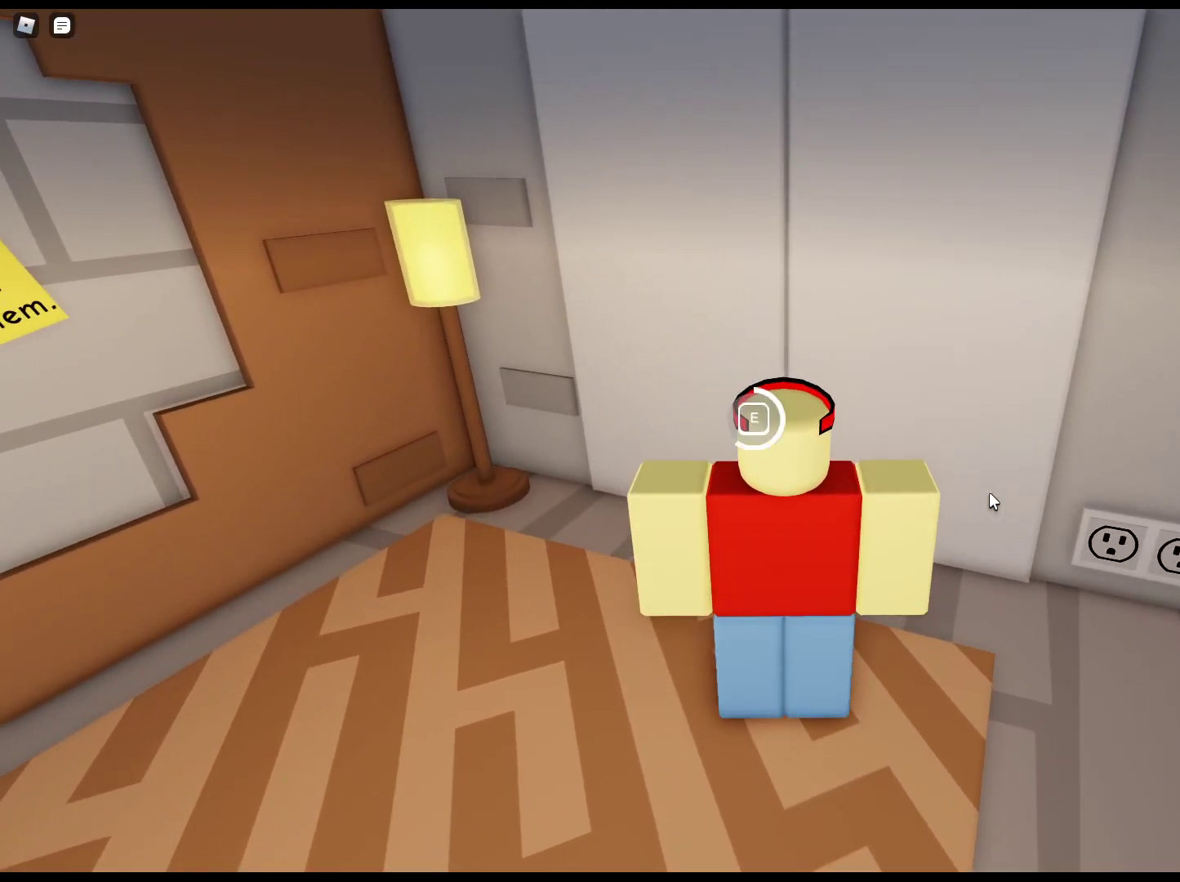
{"keys": ["w"], "mouse": ["right"], "events": [[450, "e", "up"], [450, "w", "down"]]}
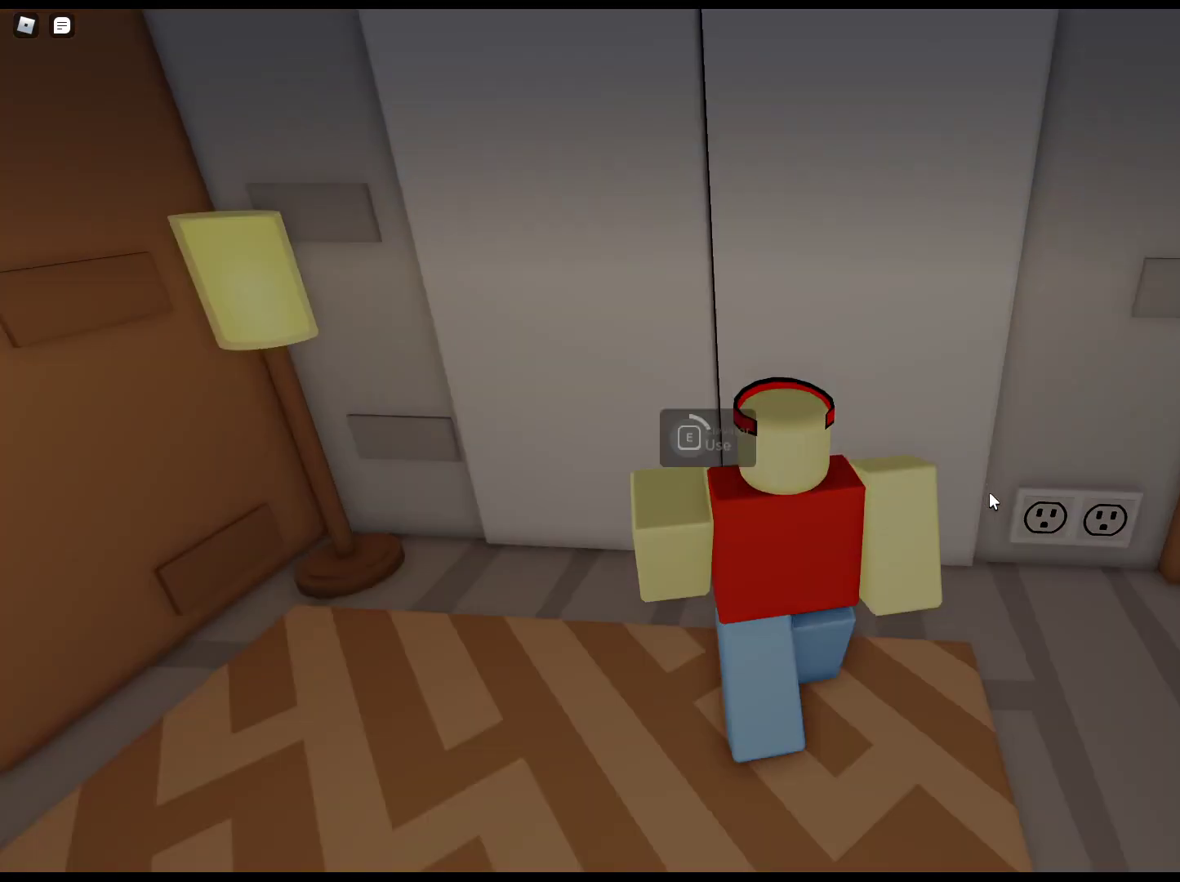
{"keys": ["w"], "mouse": ["right"], "events": []}
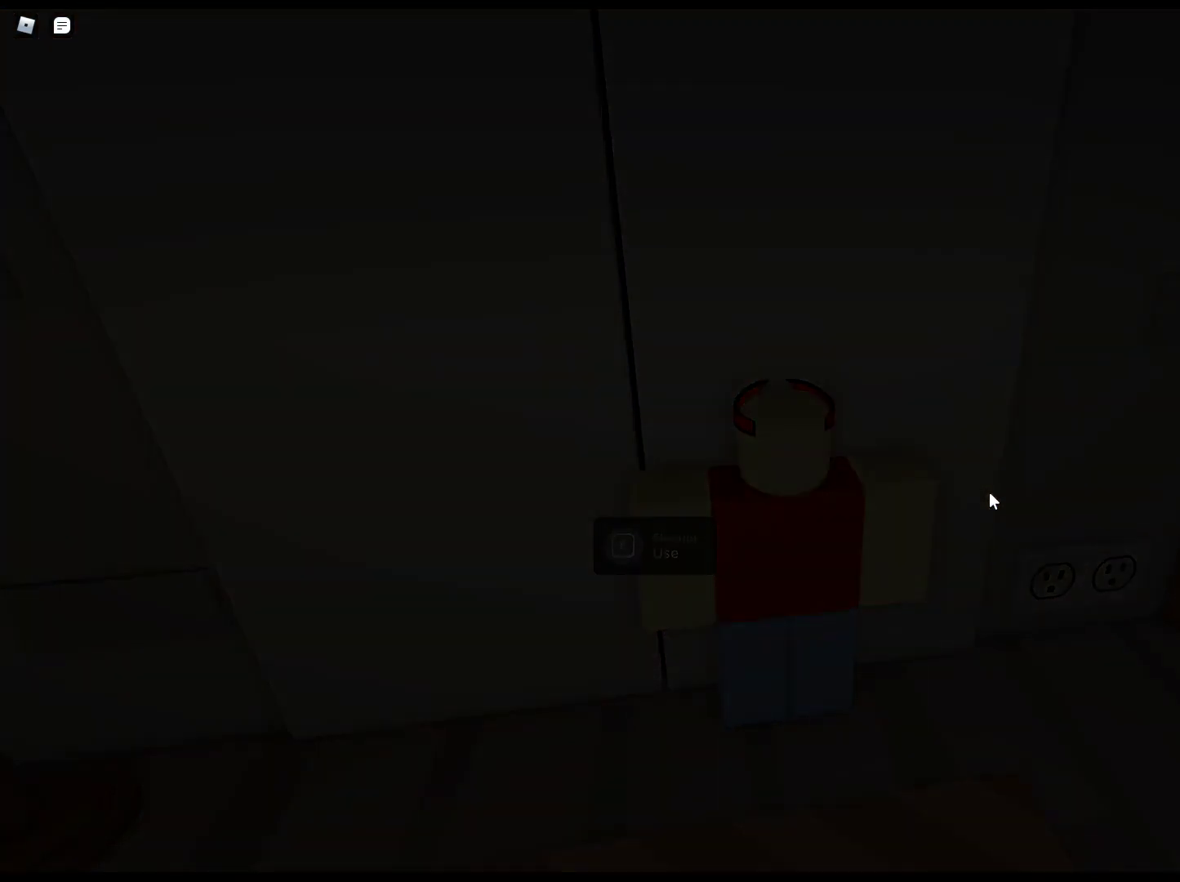
{"keys": ["w"], "mouse": ["right"], "events": []}
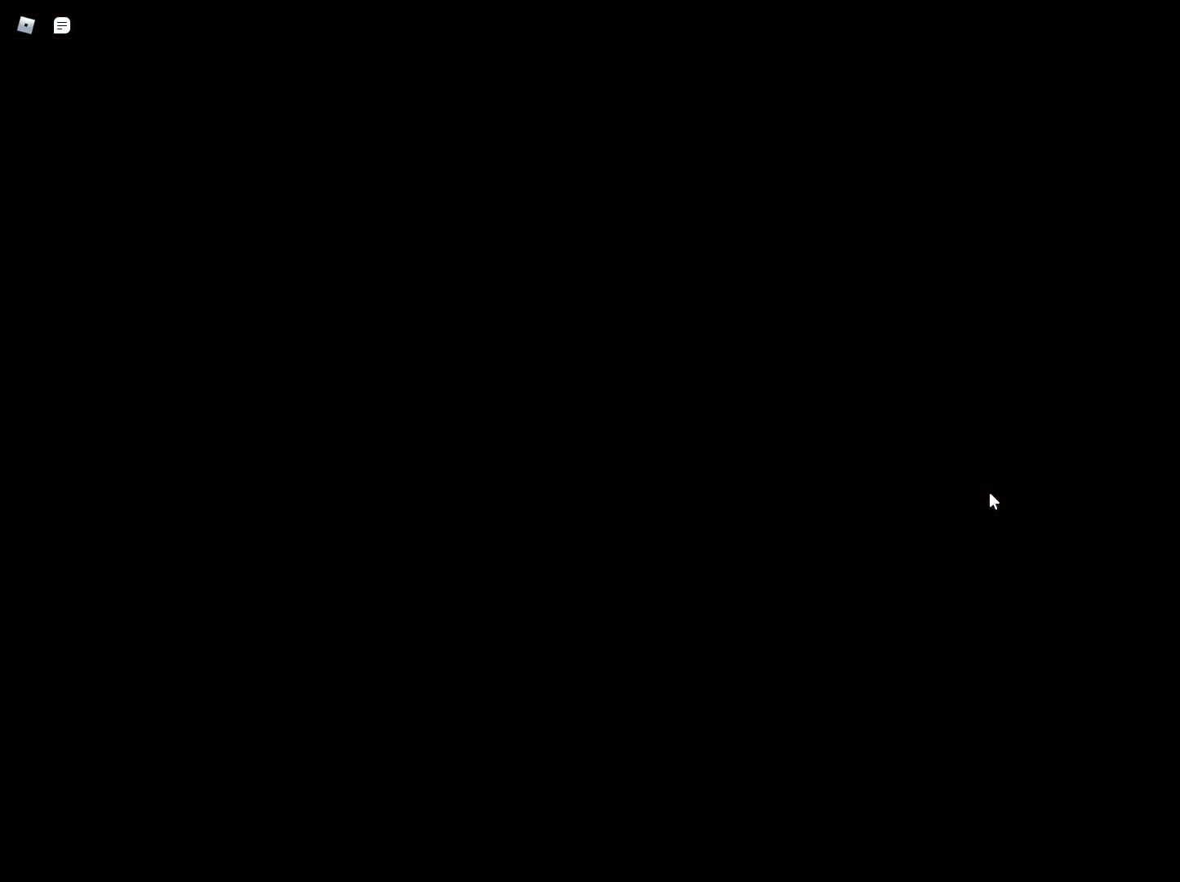
{"keys": ["w"], "mouse": [], "events": [[400, "mouse_right", "up"]]}
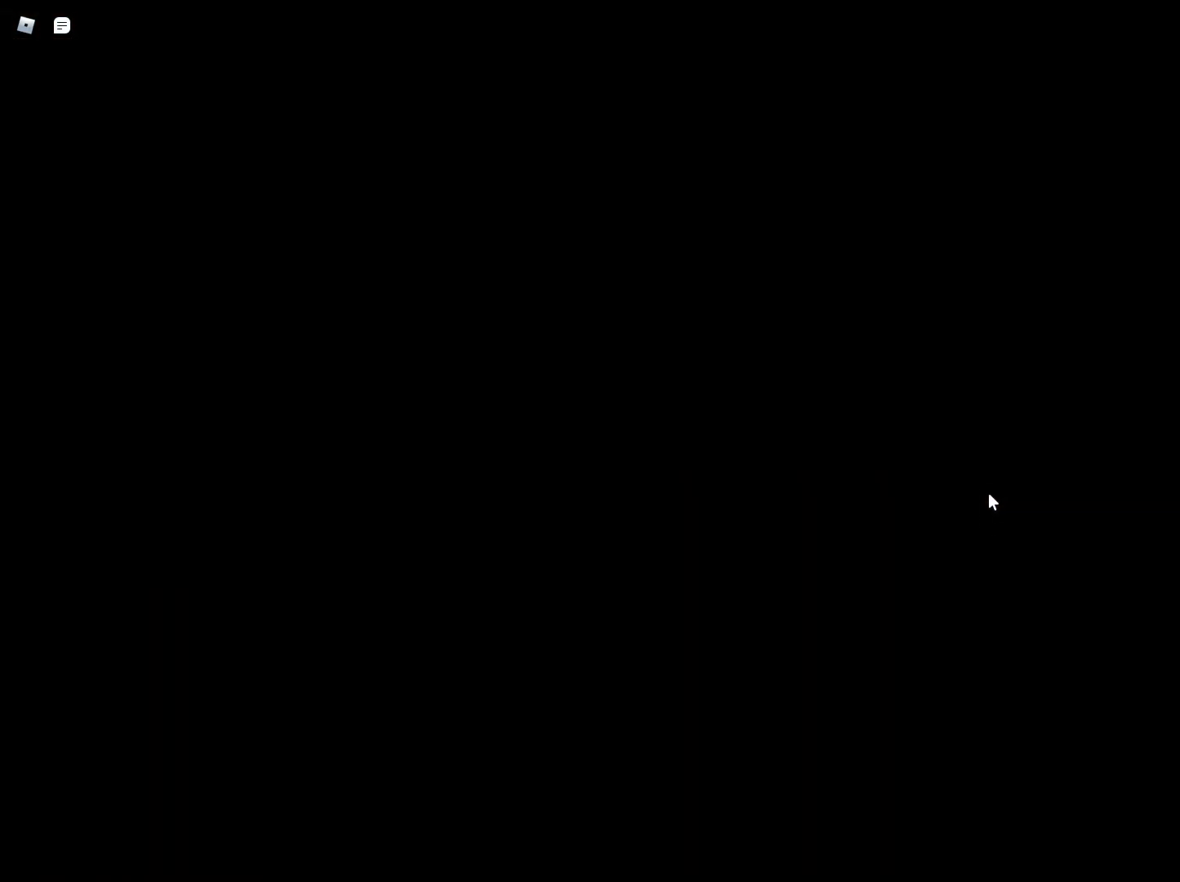
{"keys": ["w"], "mouse": [], "events": []}
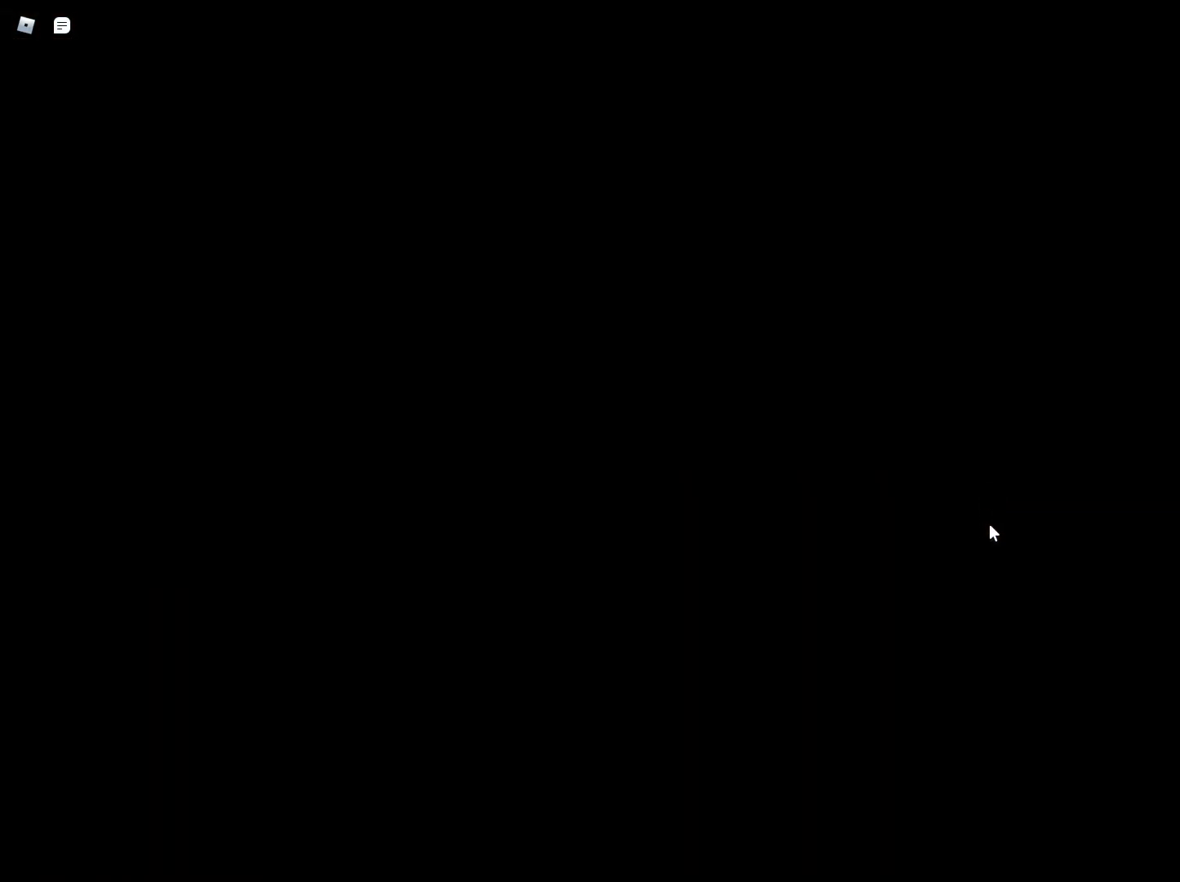
{"keys": ["w"], "mouse": [], "events": []}
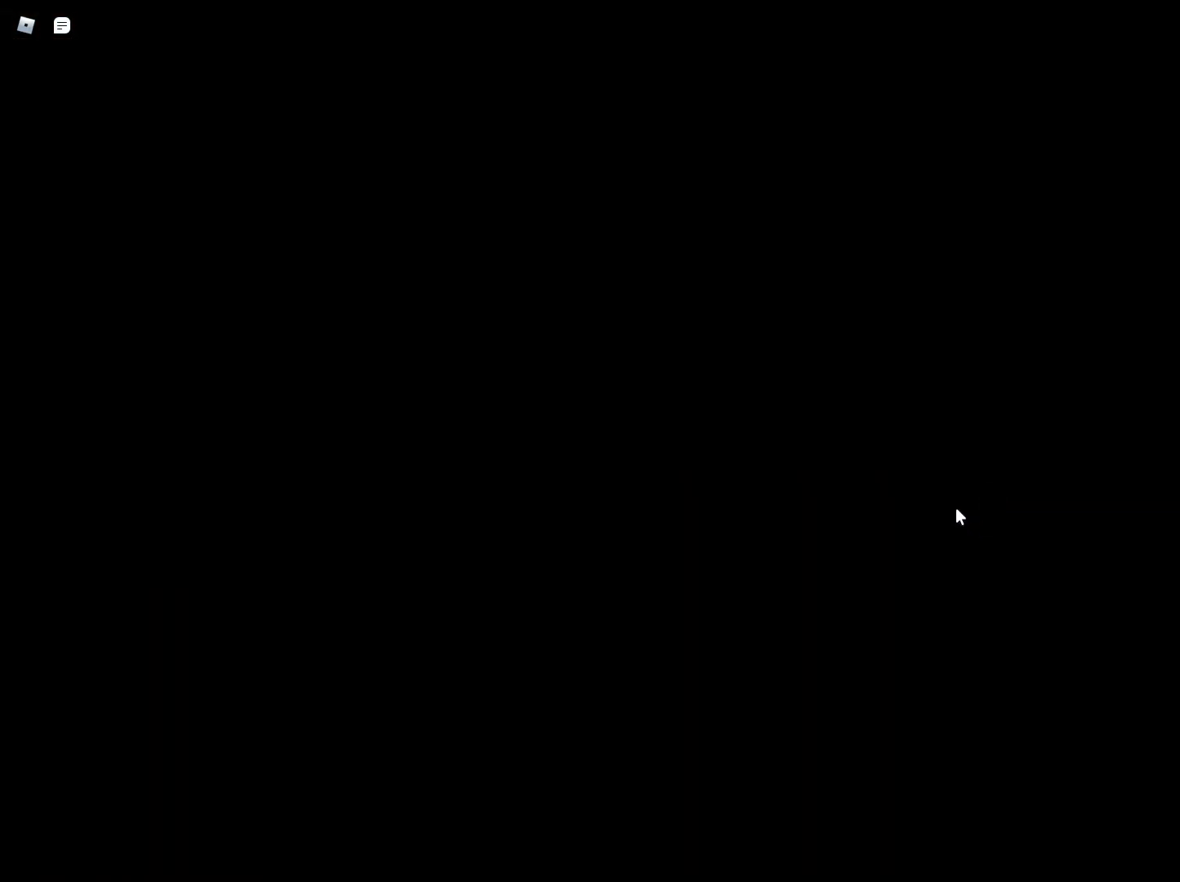
{"keys": ["w"], "mouse": [], "events": []}
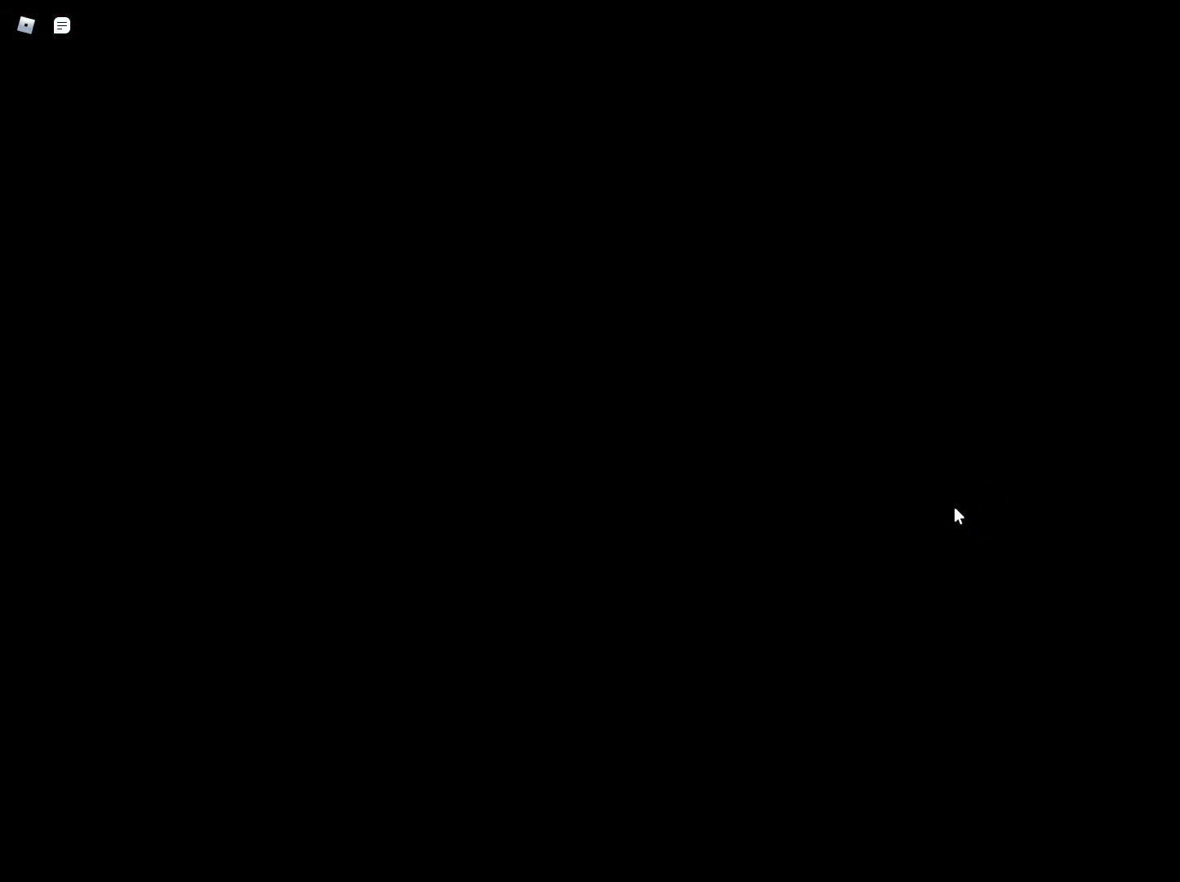
{"keys": ["w"], "mouse": [], "events": []}
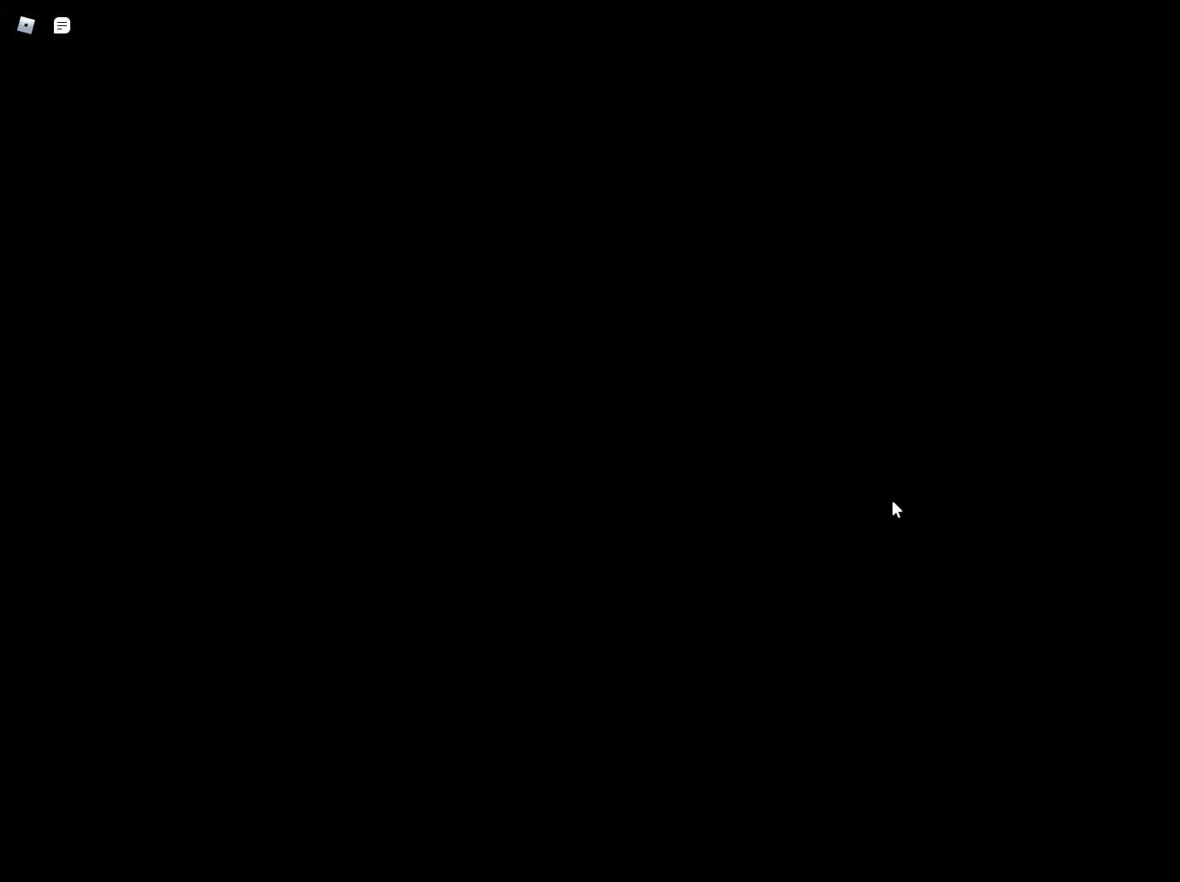
{"keys": ["w"], "mouse": [], "events": []}
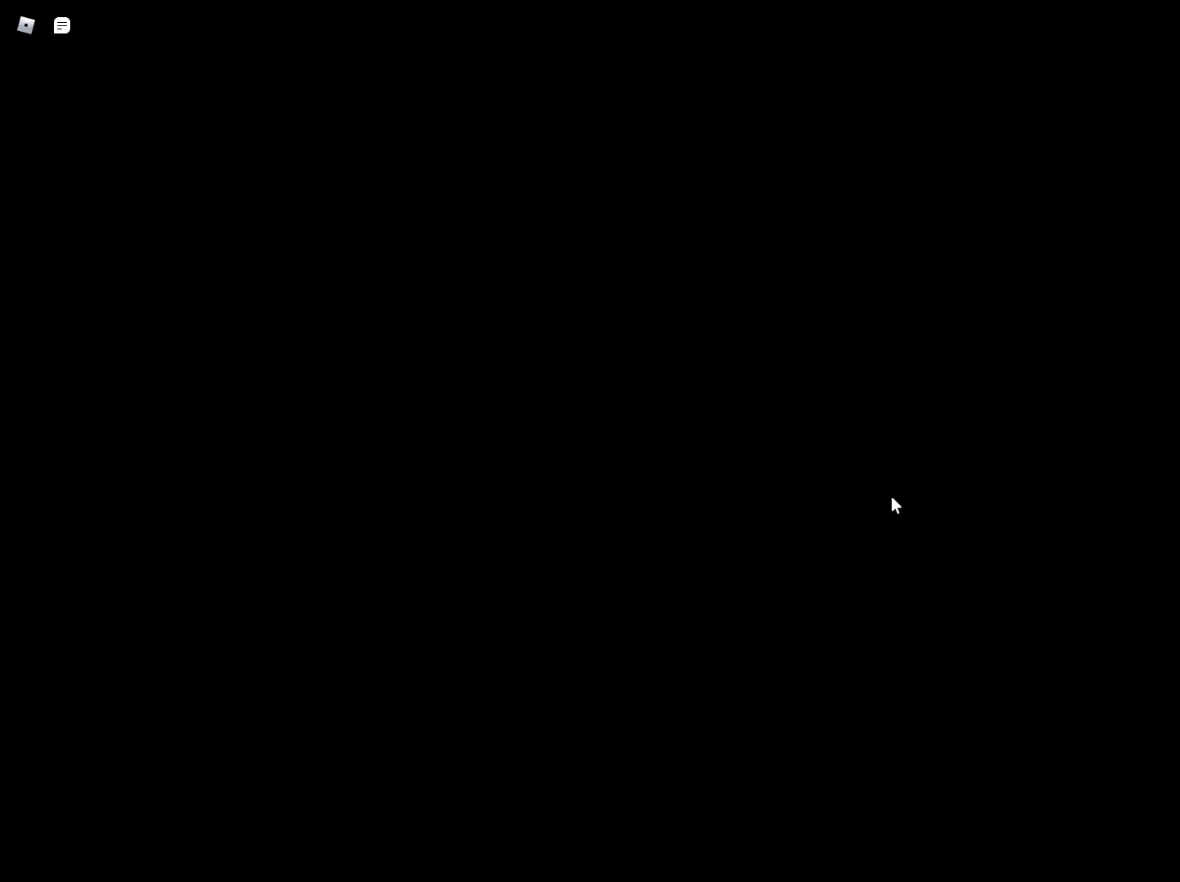
{"keys": ["w"], "mouse": [], "events": []}
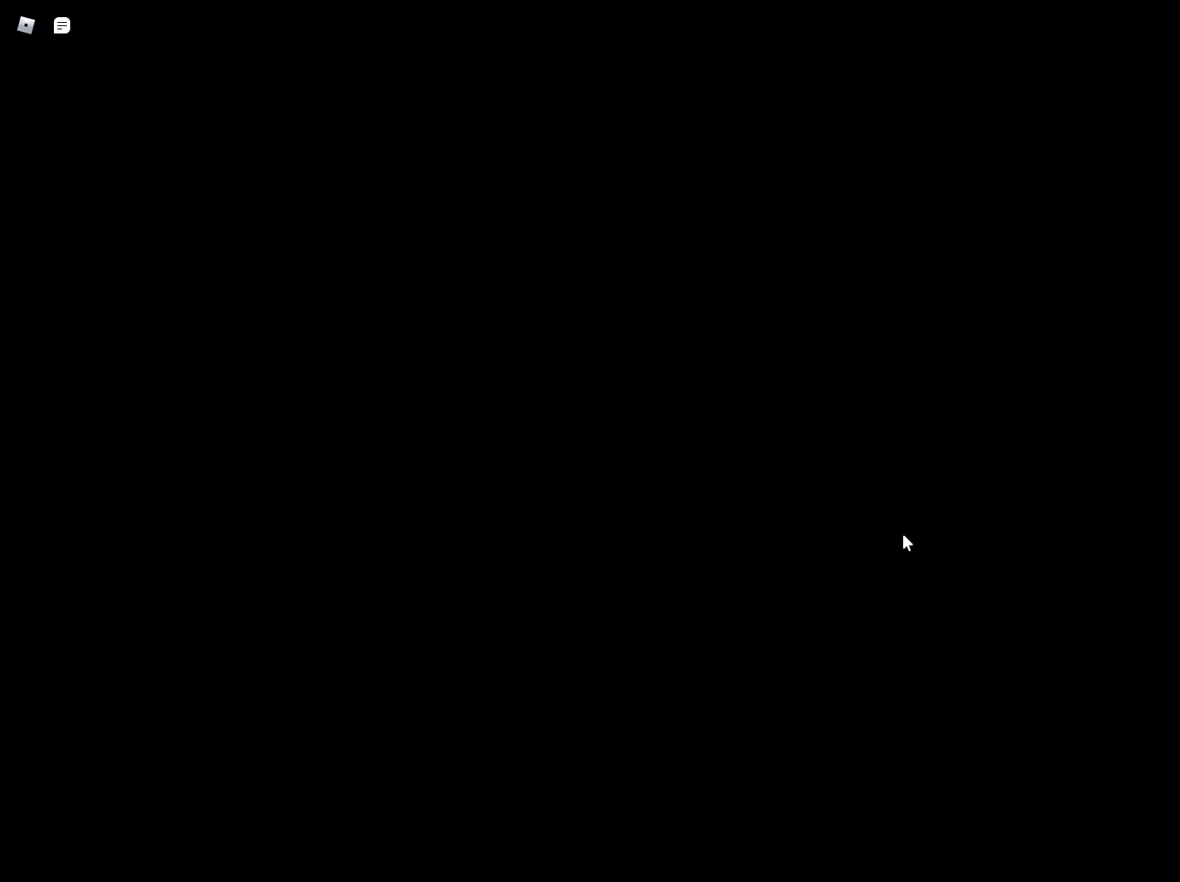
{"keys": ["w"], "mouse": [], "events": []}
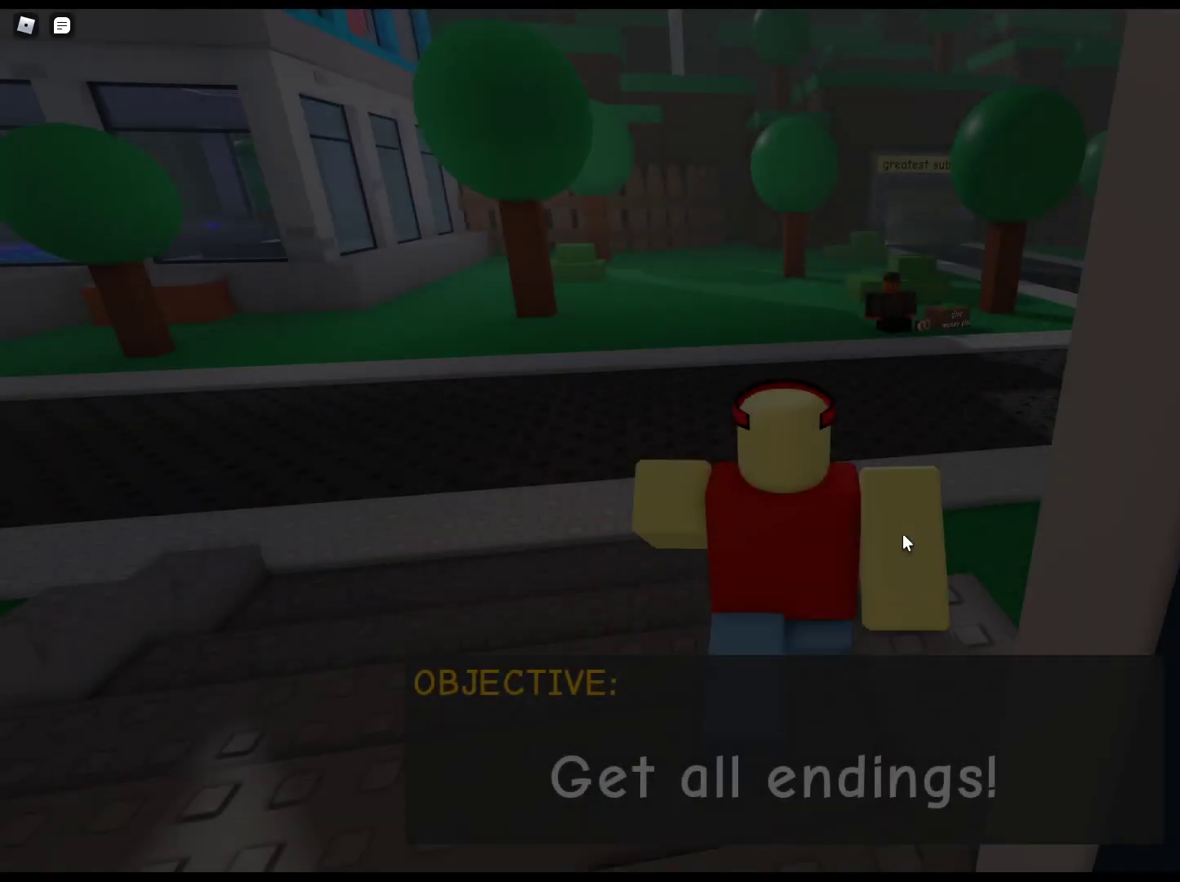
{"keys": ["w"], "mouse": ["right"], "events": [[483, "mouse_right", "down"]]}